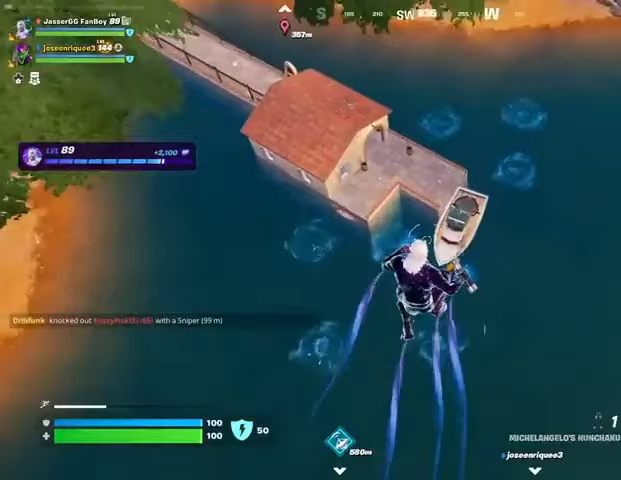
Gameplay with a controller (PlayStation layout); each line is a JSON object with the inputs held at the frame after it. "events" lists button and stick changes between this image and that frame as [ms after this image, input, new state], when the widget could be followed in between.
{"buttons": [], "left_stick": "up", "right_stick": "center", "events": []}
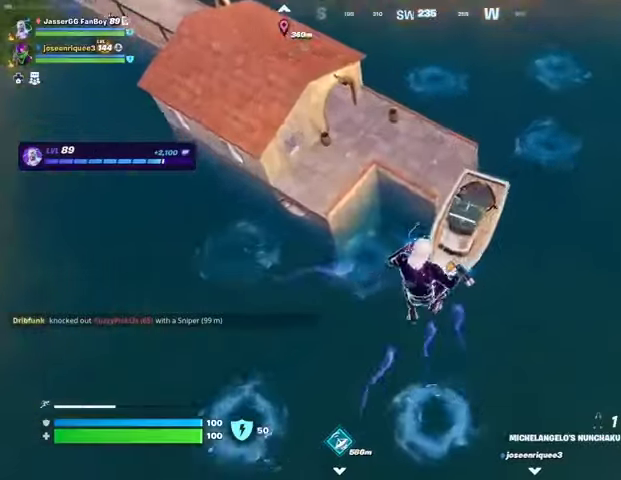
{"buttons": [], "left_stick": "down", "right_stick": "up", "events": [[167, "right_stick", "up"], [200, "L2", "down"], [300, "left_stick", "down"], [333, "L2", "up"]]}
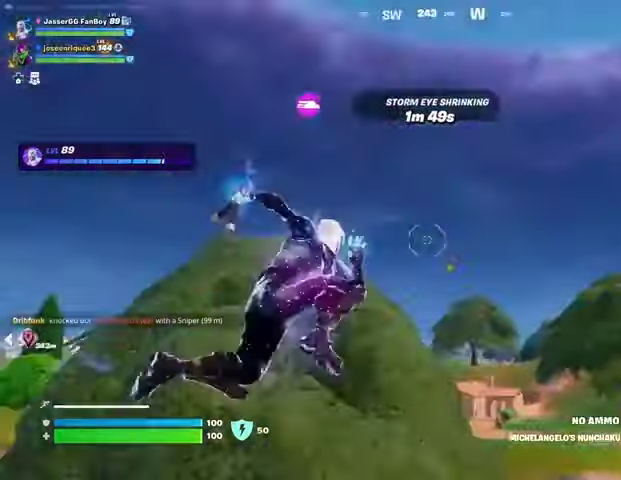
{"buttons": [], "left_stick": "left", "right_stick": "down", "events": [[333, "right_stick", "down"], [500, "left_stick", "left"]]}
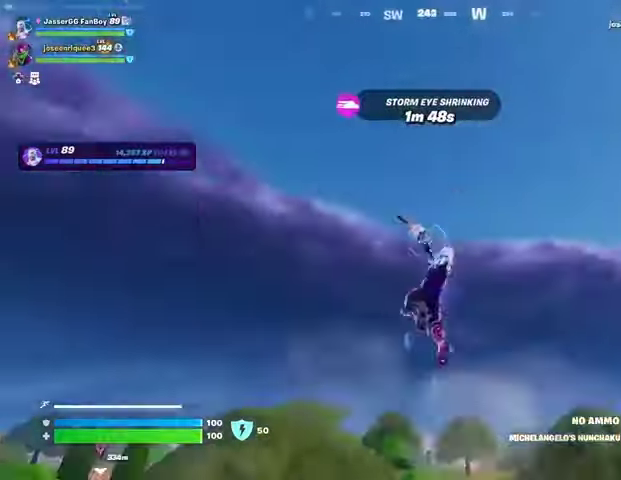
{"buttons": [], "left_stick": "down-left", "right_stick": "center", "events": [[33, "left_stick", "up-left"], [167, "left_stick", "down"], [267, "left_stick", "down-left"], [367, "right_stick", "center"]]}
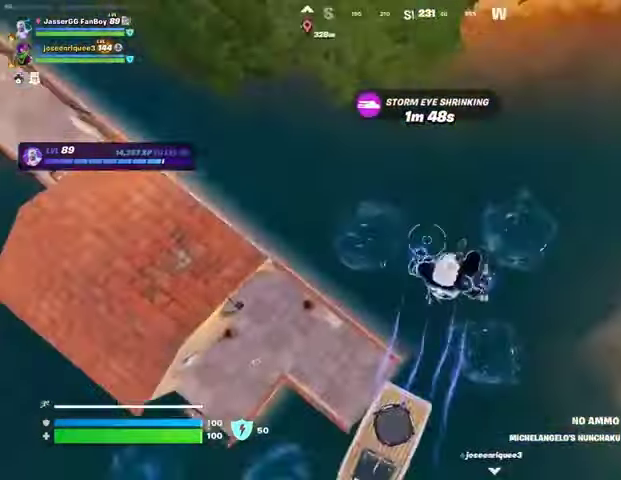
{"buttons": [], "left_stick": "left", "right_stick": "up-left", "events": [[167, "left_stick", "left"], [167, "right_stick", "left"], [467, "right_stick", "up-left"]]}
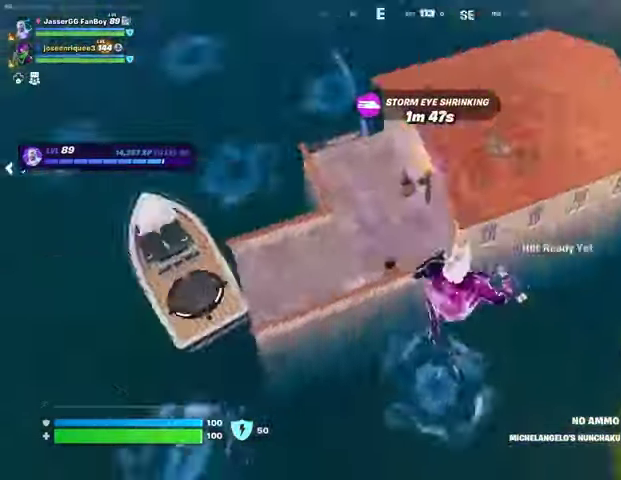
{"buttons": [], "left_stick": "up", "right_stick": "center", "events": [[33, "L2", "down"], [33, "left_stick", "up-left"], [133, "L2", "up"], [267, "right_stick", "center"], [300, "left_stick", "up"]]}
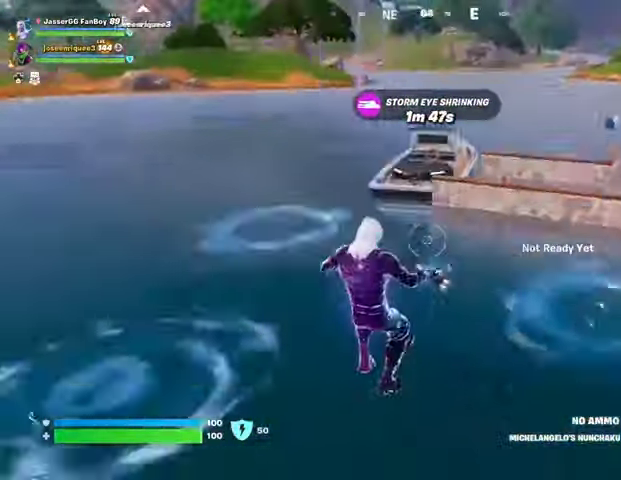
{"buttons": [], "left_stick": "up", "right_stick": "center", "events": []}
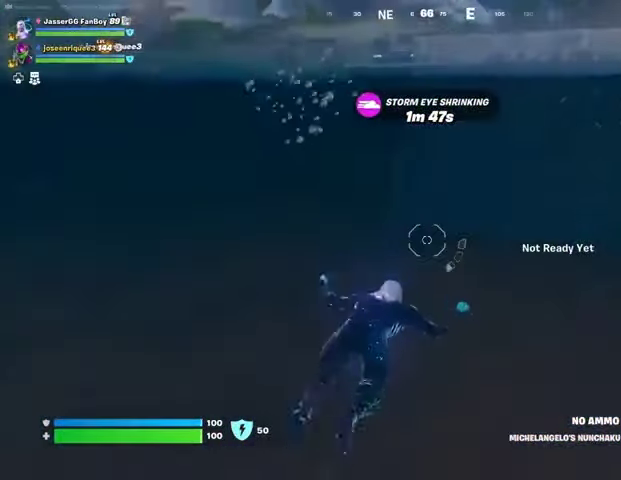
{"buttons": [], "left_stick": "up", "right_stick": "center", "events": []}
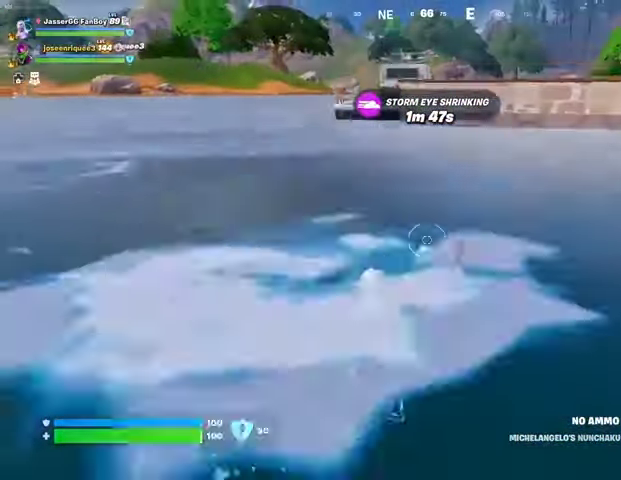
{"buttons": [], "left_stick": "up", "right_stick": "center", "events": []}
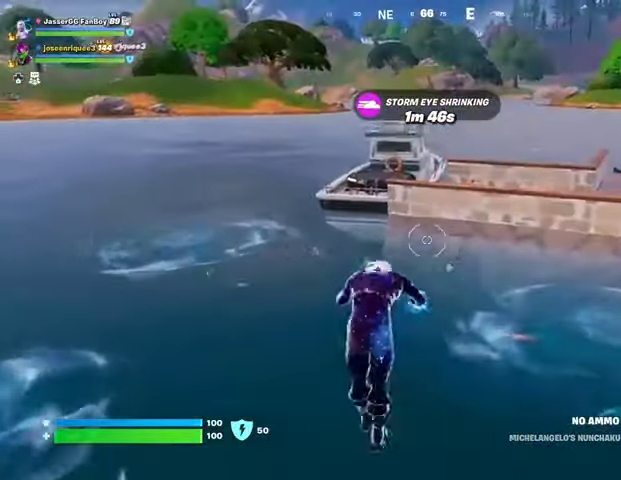
{"buttons": [], "left_stick": "up", "right_stick": "center", "events": []}
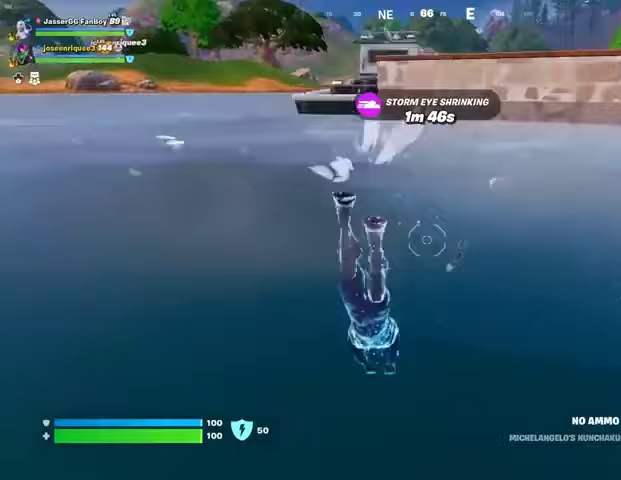
{"buttons": [], "left_stick": "up", "right_stick": "center", "events": []}
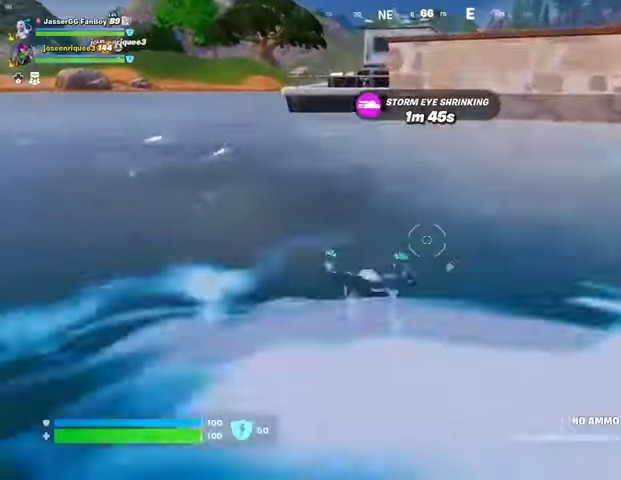
{"buttons": [], "left_stick": "up", "right_stick": "center", "events": []}
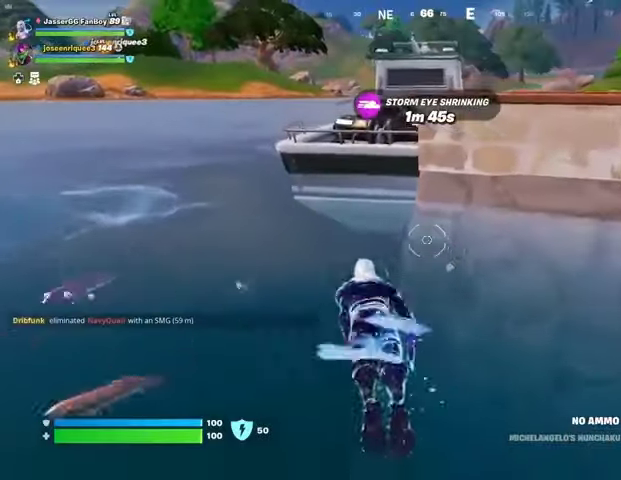
{"buttons": [], "left_stick": "up", "right_stick": "center", "events": [[367, "CROSS", "down"], [433, "CROSS", "up"]]}
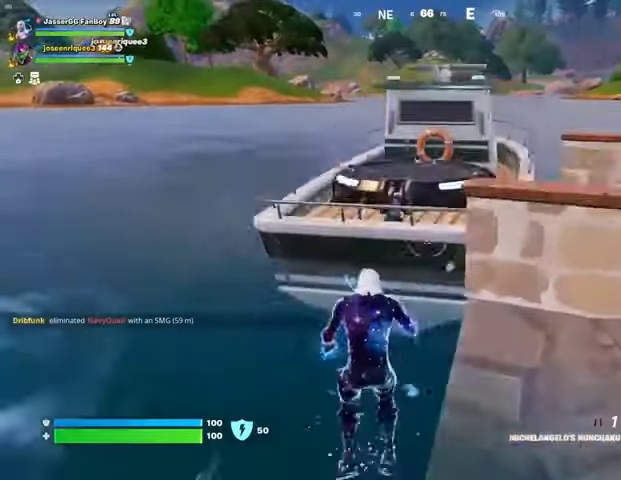
{"buttons": [], "left_stick": "up", "right_stick": "center", "events": []}
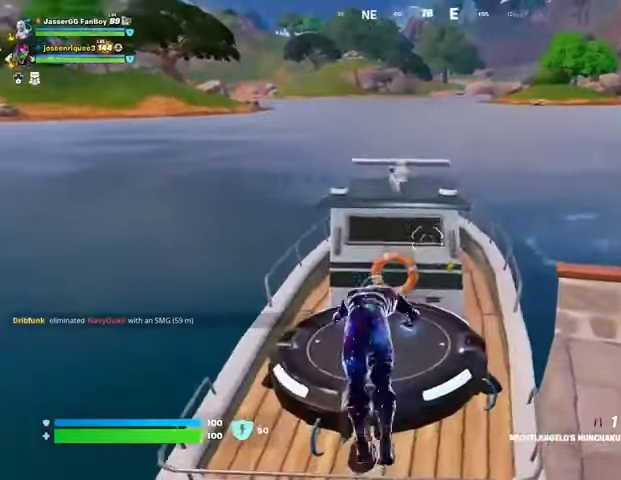
{"buttons": [], "left_stick": "down-left", "right_stick": "center", "events": [[67, "right_stick", "right"], [467, "left_stick", "down-left"], [467, "right_stick", "center"]]}
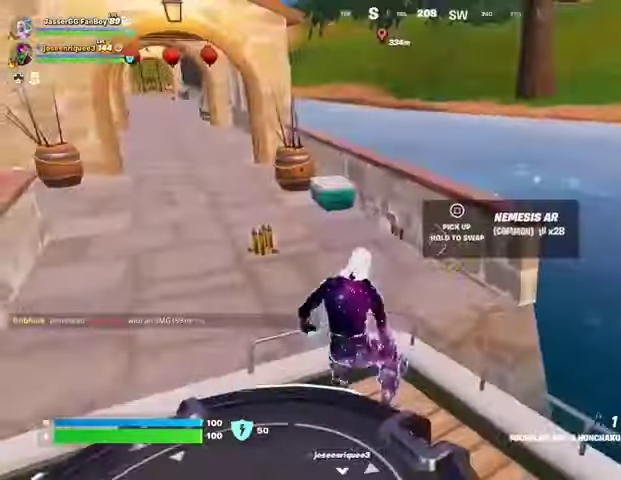
{"buttons": [], "left_stick": "down-right", "right_stick": "center", "events": [[67, "left_stick", "down"], [100, "CROSS", "down"], [200, "CROSS", "up"], [333, "left_stick", "down-right"], [400, "right_stick", "up"], [467, "right_stick", "center"]]}
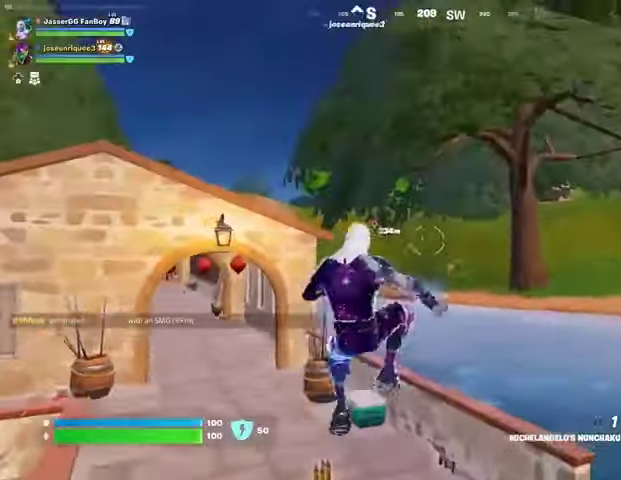
{"buttons": [], "left_stick": "up", "right_stick": "center", "events": [[33, "left_stick", "right"], [267, "left_stick", "up-right"], [367, "right_stick", "down-right"], [400, "left_stick", "up"], [433, "CROSS", "down"], [433, "right_stick", "center"], [500, "CROSS", "up"]]}
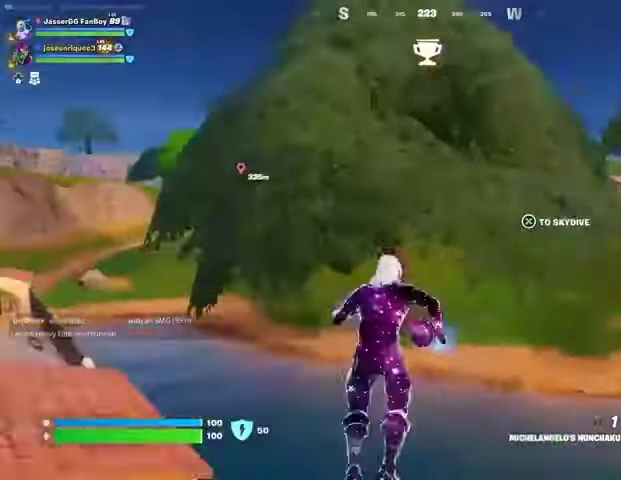
{"buttons": [], "left_stick": "up", "right_stick": "center", "events": []}
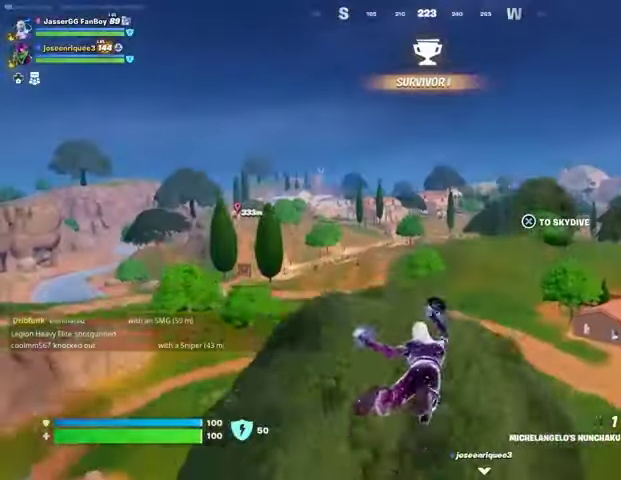
{"buttons": [], "left_stick": "up", "right_stick": "center", "events": []}
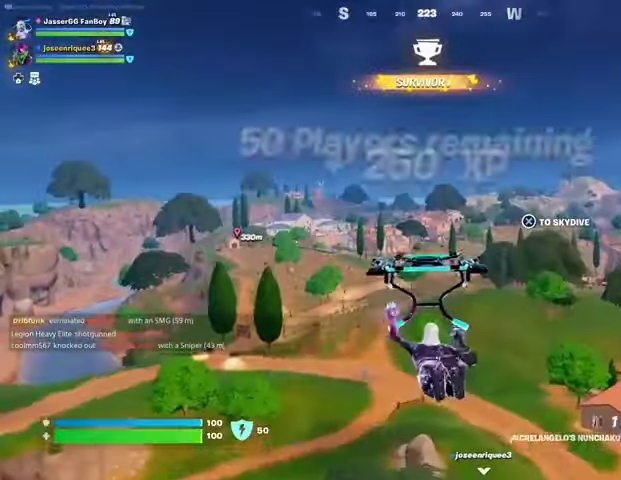
{"buttons": ["L3"], "left_stick": "up", "right_stick": "center", "events": [[467, "L3", "down"]]}
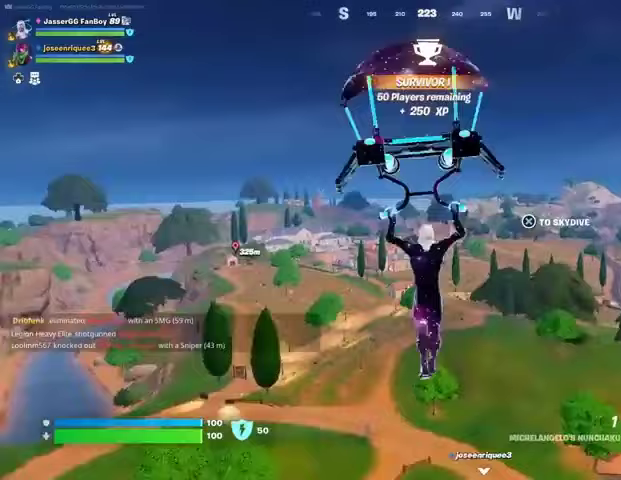
{"buttons": [], "left_stick": "center", "right_stick": "center", "events": [[67, "L3", "up"], [133, "L3", "down"], [233, "L3", "up"], [367, "left_stick", "center"]]}
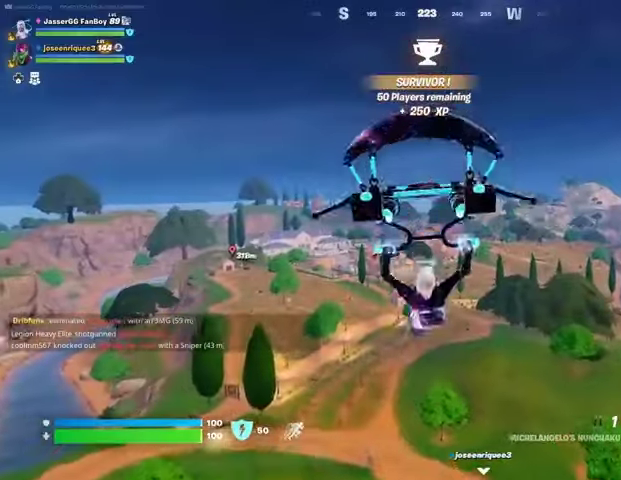
{"buttons": [], "left_stick": "center", "right_stick": "center", "events": [[300, "DPAD_RIGHT", "down"], [367, "DPAD_RIGHT", "up"]]}
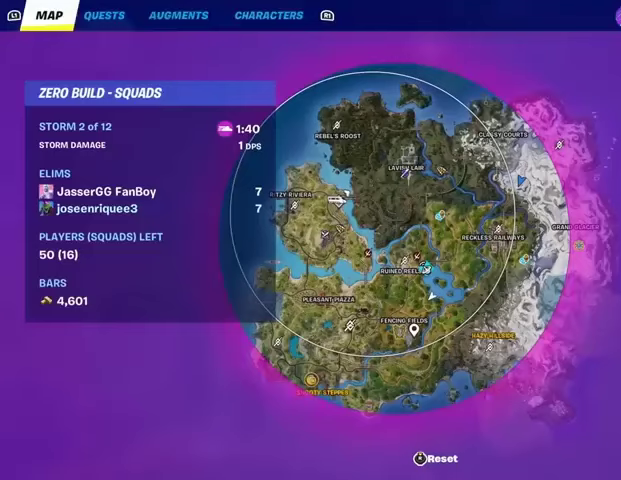
{"buttons": [], "left_stick": "center", "right_stick": "center", "events": []}
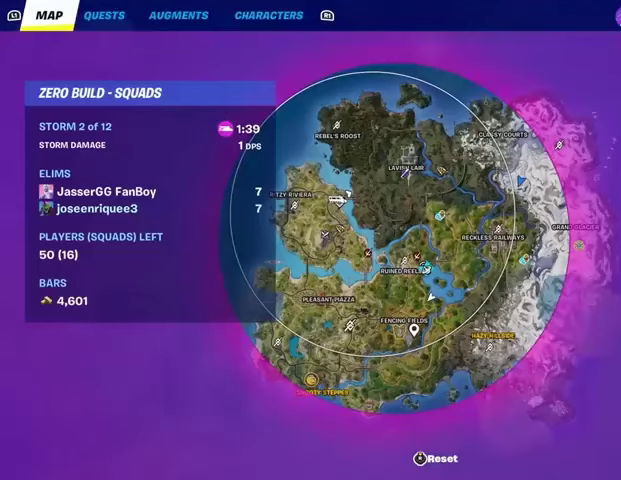
{"buttons": [], "left_stick": "center", "right_stick": "center", "events": []}
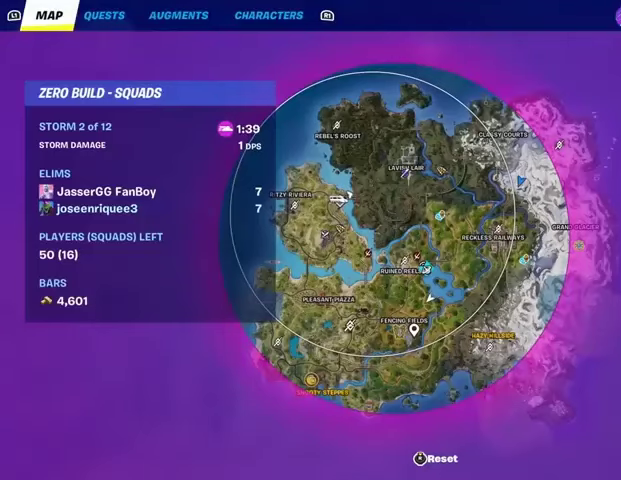
{"buttons": [], "left_stick": "center", "right_stick": "center", "events": []}
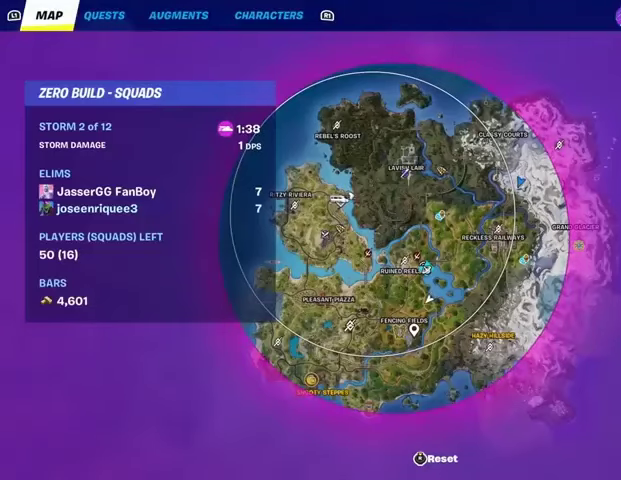
{"buttons": [], "left_stick": "center", "right_stick": "center", "events": []}
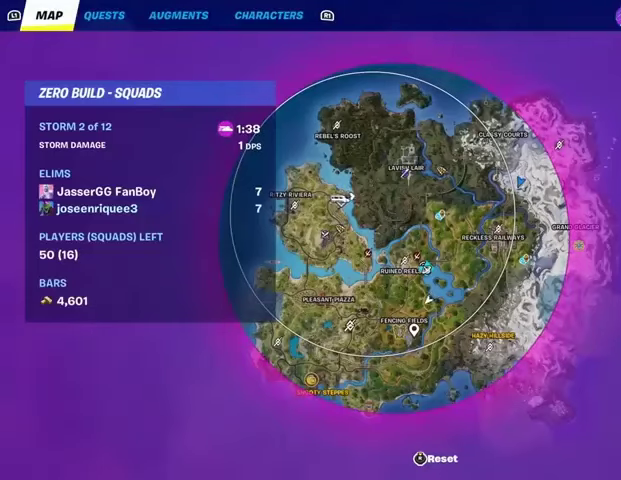
{"buttons": [], "left_stick": "center", "right_stick": "center", "events": [[133, "CIRCLE", "down"], [200, "CIRCLE", "up"]]}
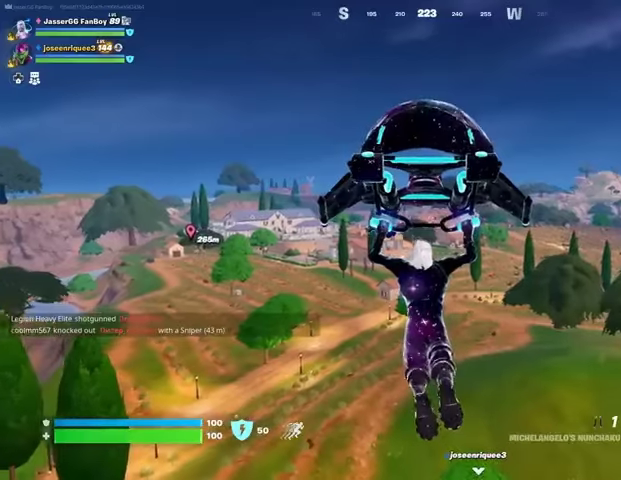
{"buttons": [], "left_stick": "center", "right_stick": "center", "events": []}
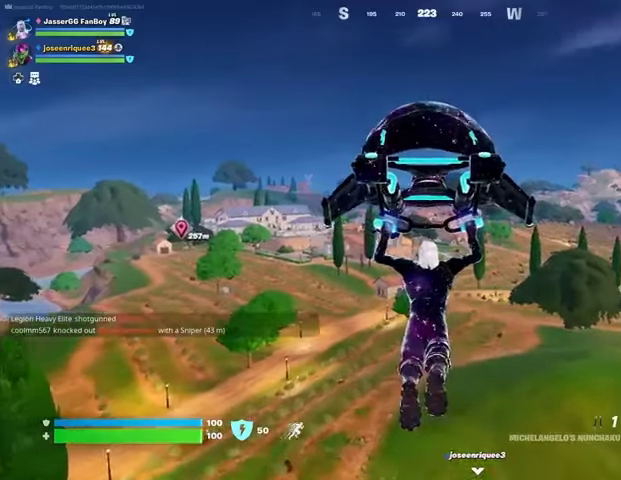
{"buttons": [], "left_stick": "up-right", "right_stick": "center", "events": [[67, "right_stick", "left"], [200, "right_stick", "center"], [433, "left_stick", "up-right"]]}
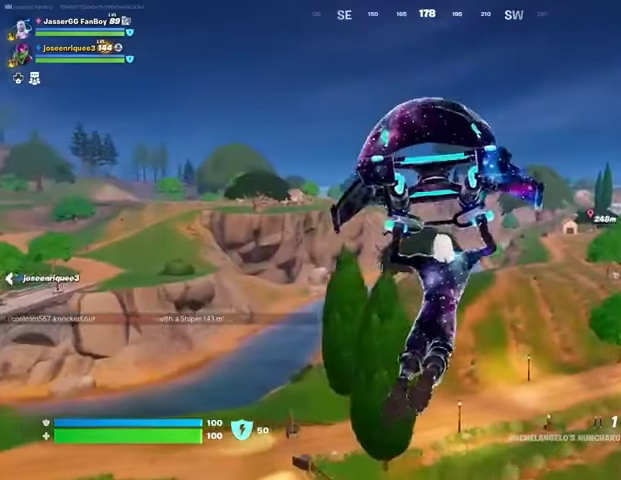
{"buttons": [], "left_stick": "up-right", "right_stick": "center", "events": [[267, "right_stick", "left"], [433, "right_stick", "center"]]}